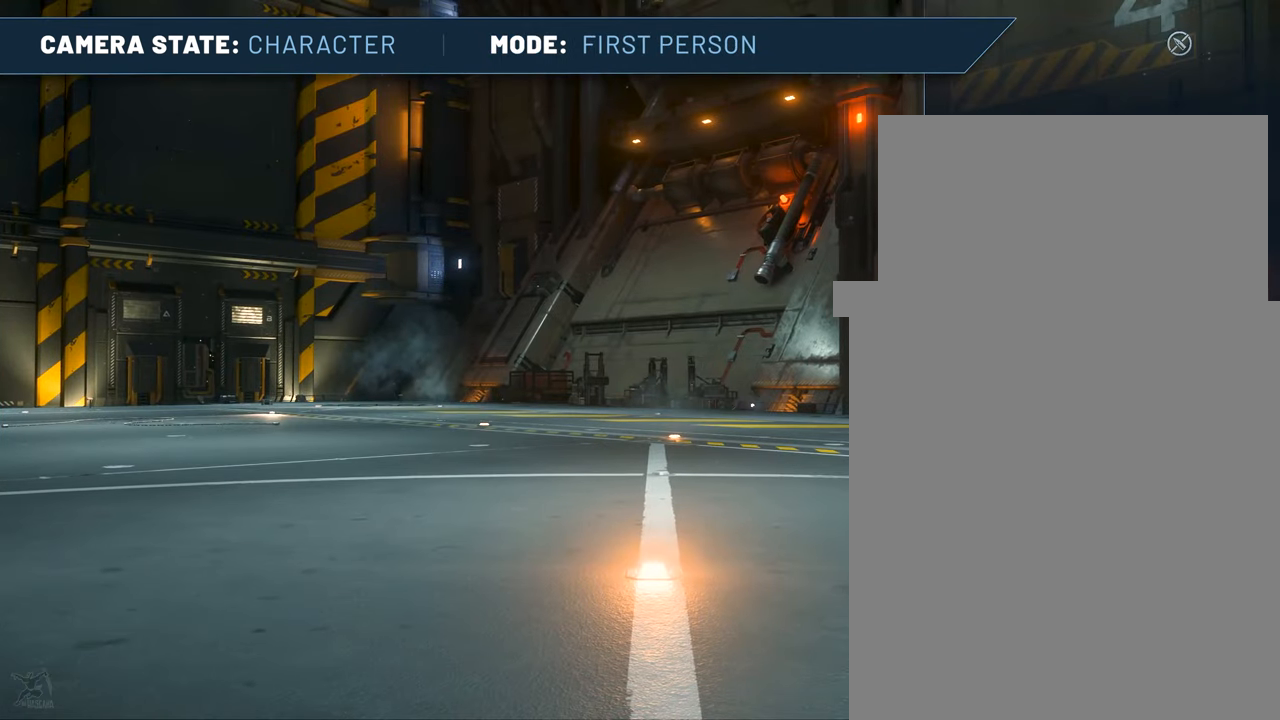
Gameplay with keyboard and mouse; each line is a JSON object with the keys and mouse buttons held at the frame after it. "events" lists presses ("down") and releases ("up") of ".", "/", "delete", "down", "end", "f4", "home", "insert", "left", "minus", "num0", "num1", "num2", "num3", "num4", "num5", "num6", "num7", "num8", "num9", "page_down", "page_up", "return", "right", "up", "z", "mouse_left", "mouse_right", "mouse_wheel_up" and "mouse_wheel_down" between this image and that frame as [ms after this image, input, new state], when the widget could be followed in between. "mouse_left", "mouse_right", "mouse_wheel_up", "mouse_wheel_down" = the "left", "right", "wheel_up", "wheel_down" buttons of the "mouse" list. No other keys are recorded. Not read: mouse_move.
{"keys": [], "mouse": [], "events": []}
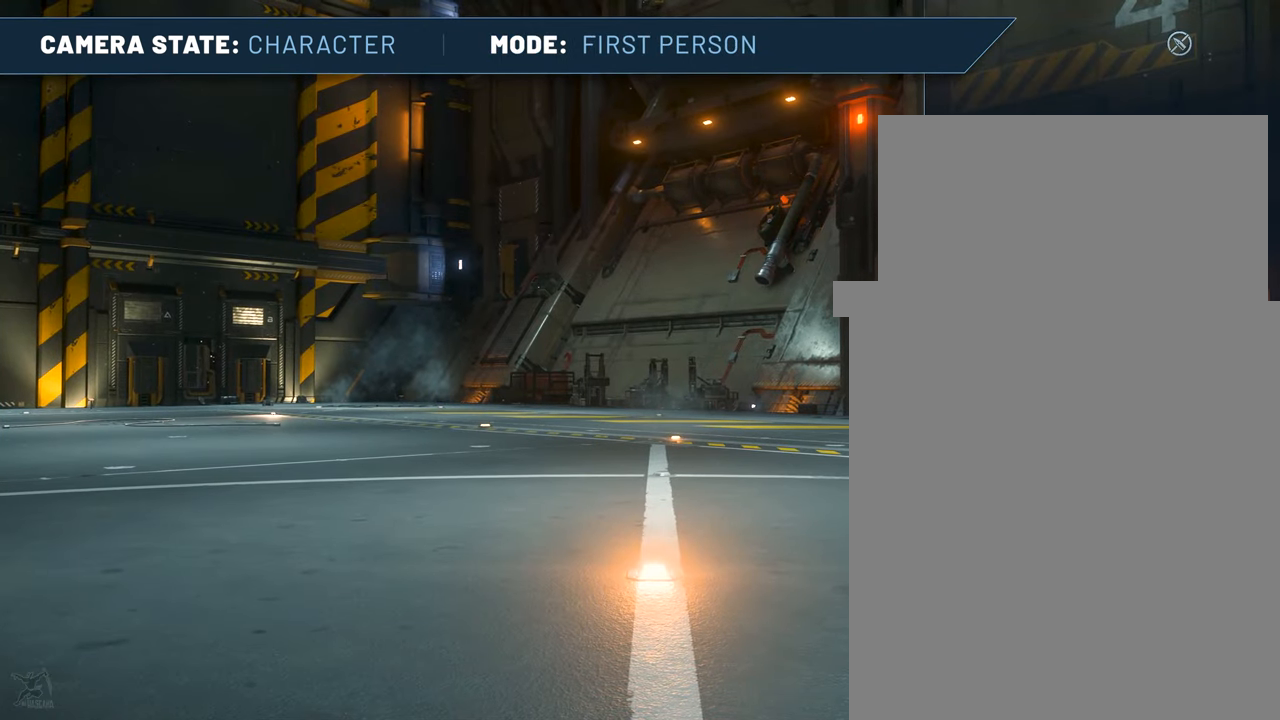
{"keys": [], "mouse": [], "events": []}
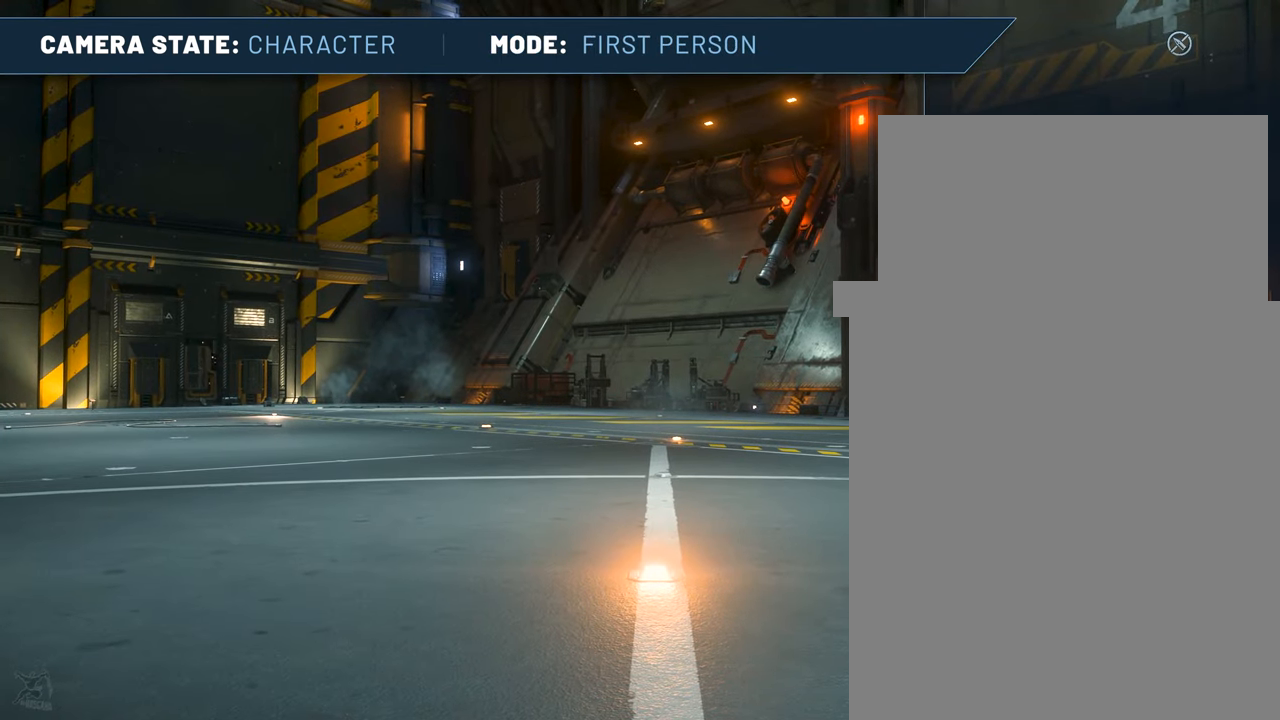
{"keys": [], "mouse": [], "events": []}
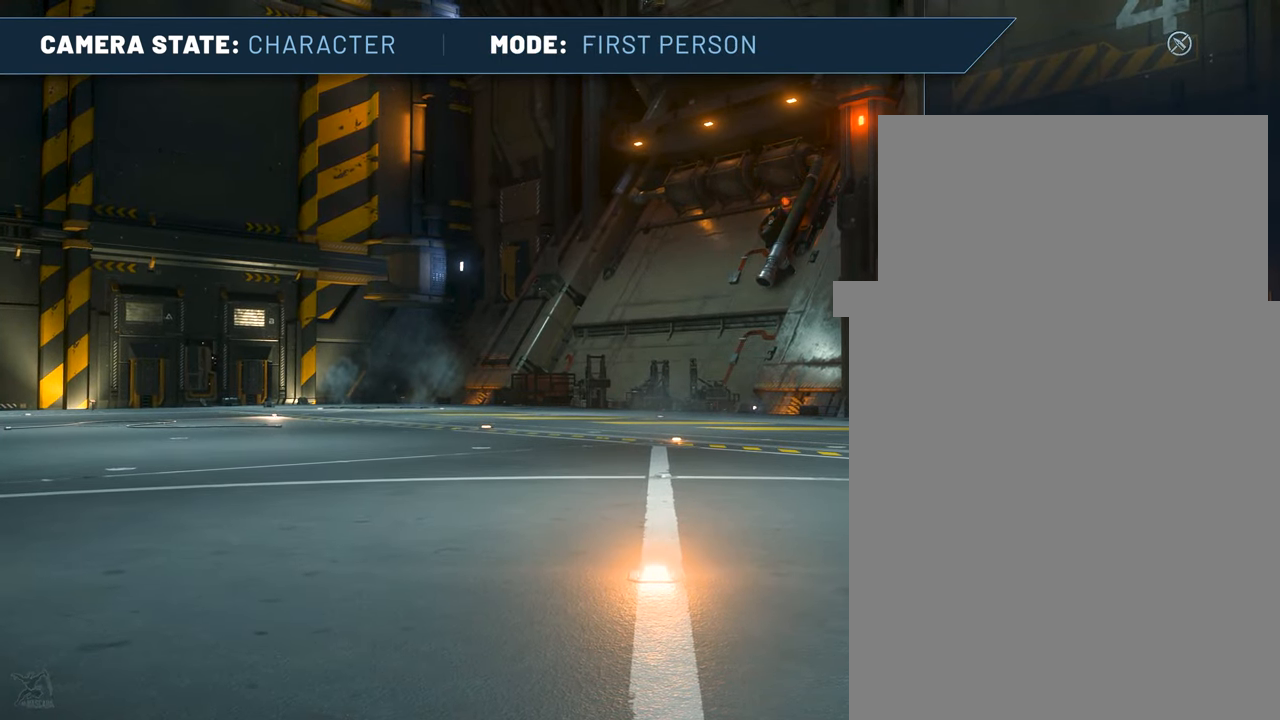
{"keys": [], "mouse": [], "events": []}
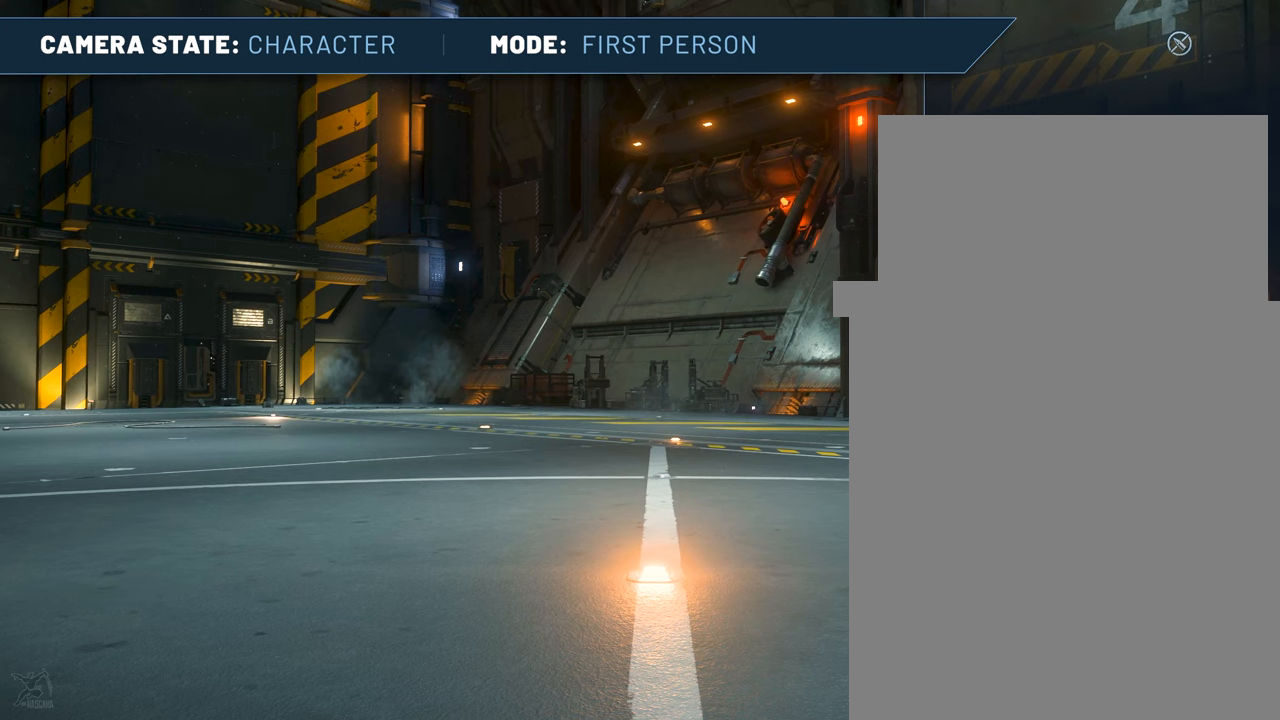
{"keys": [], "mouse": [], "events": []}
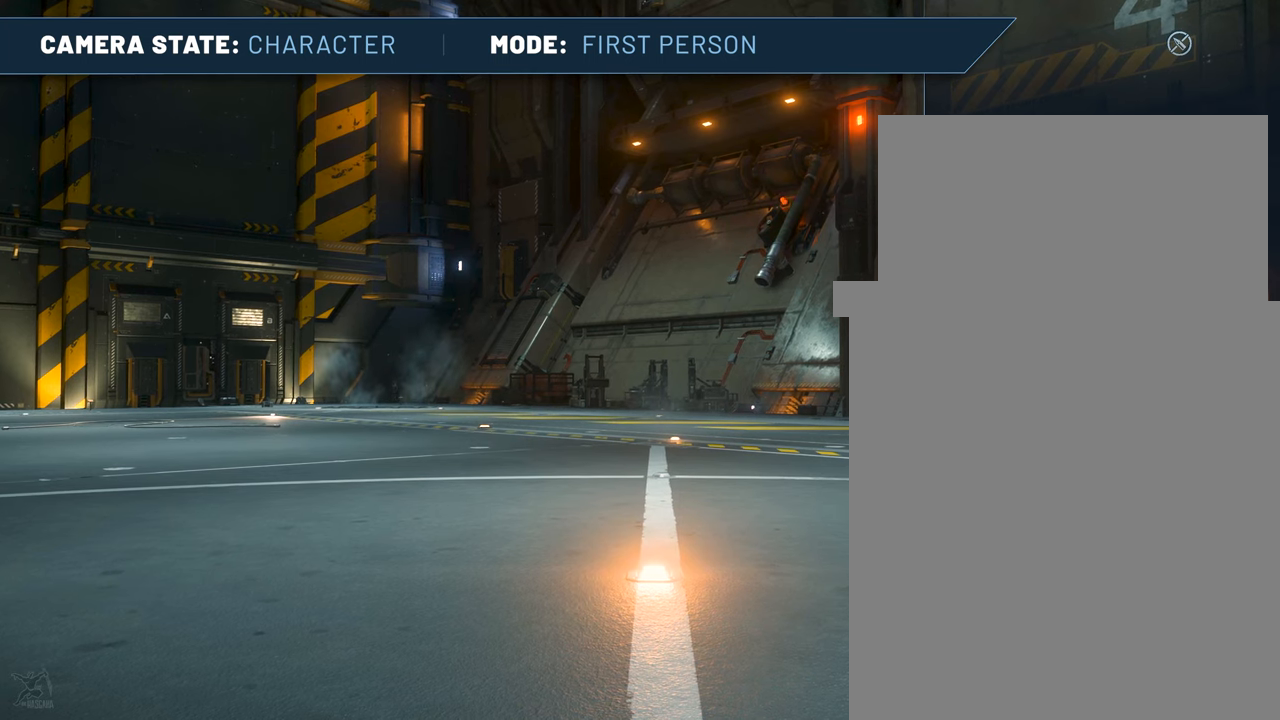
{"keys": [], "mouse": [], "events": []}
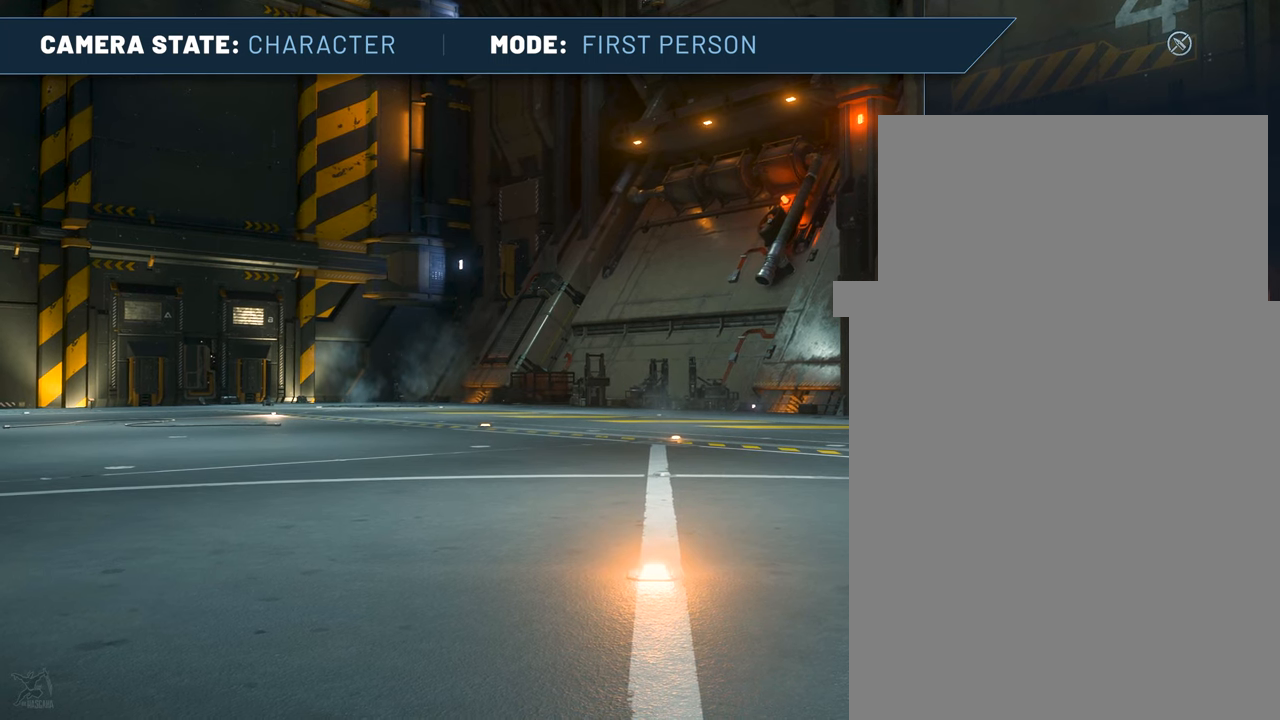
{"keys": [], "mouse": [], "events": []}
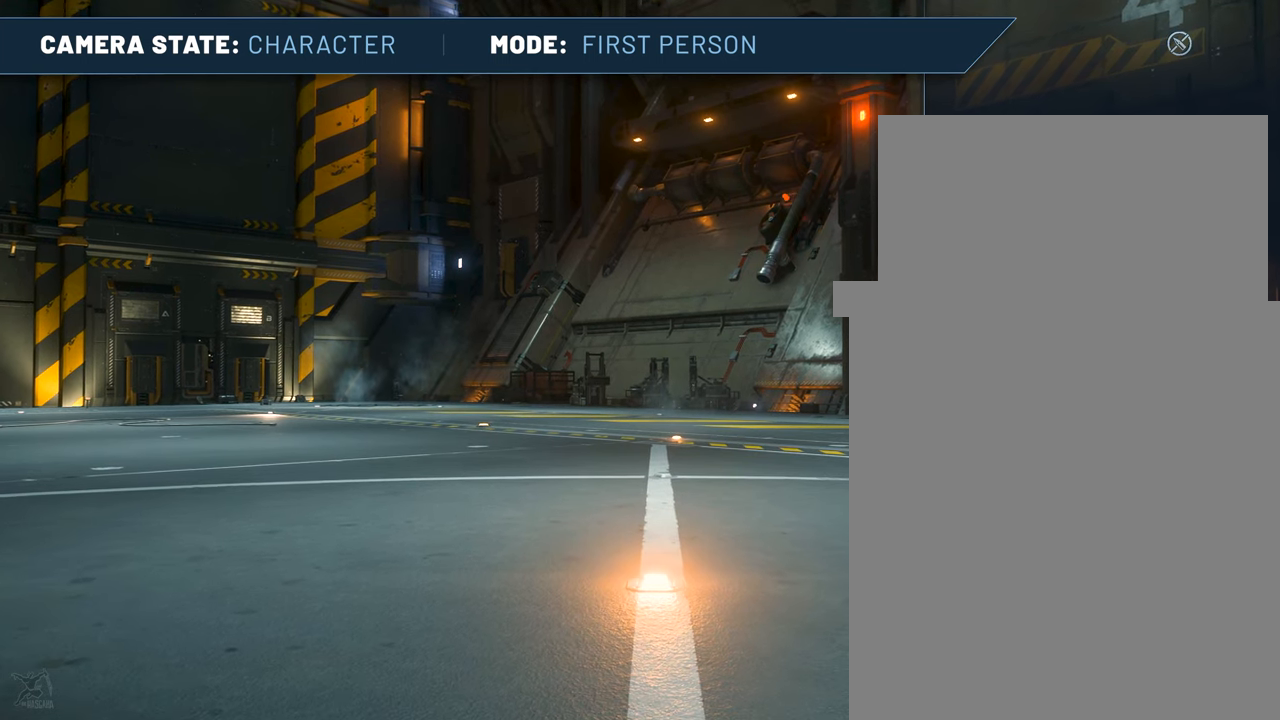
{"keys": [], "mouse": [], "events": []}
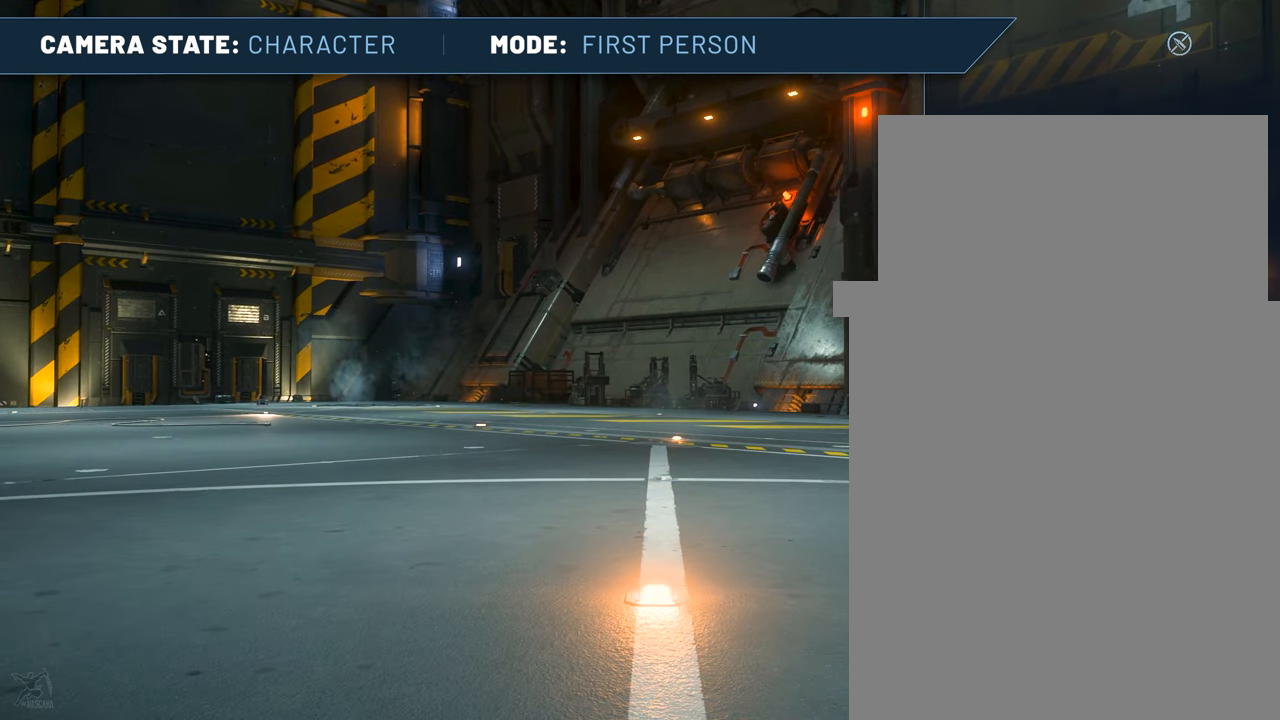
{"keys": ["z"], "mouse": [], "events": [[350, "z", "down"]]}
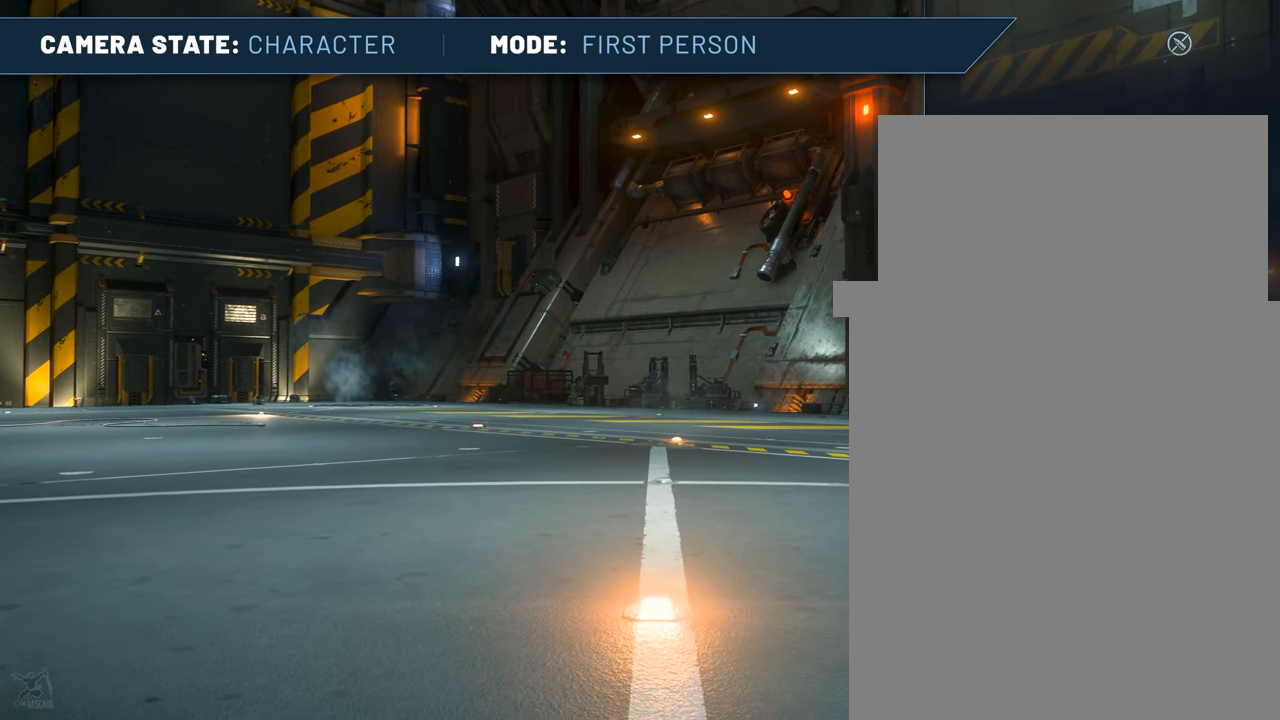
{"keys": ["z"], "mouse": [], "events": []}
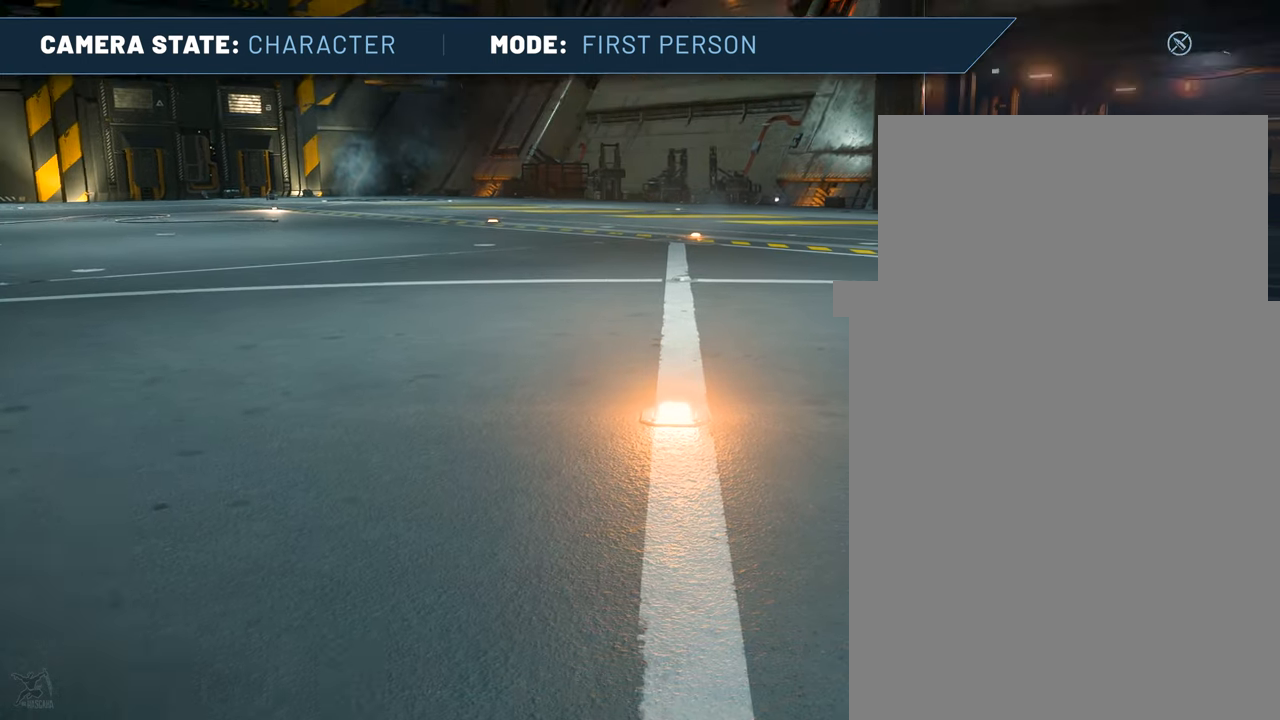
{"keys": ["z"], "mouse": [], "events": []}
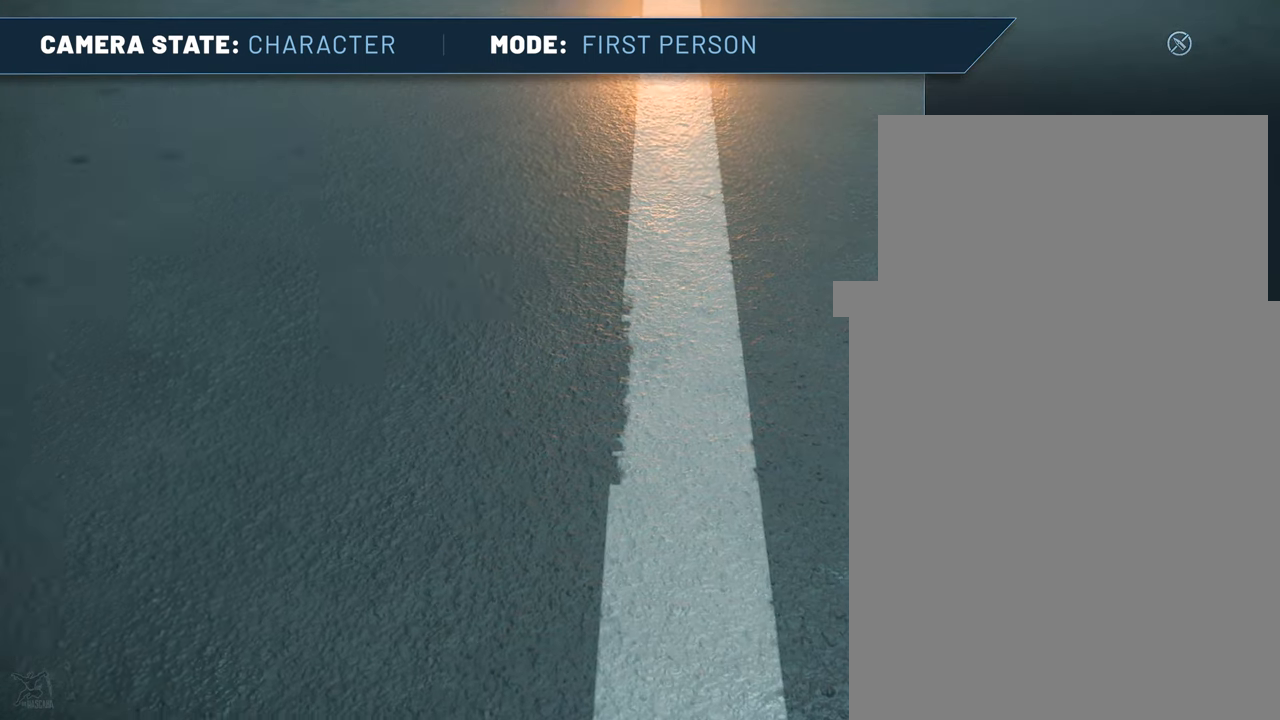
{"keys": ["z"], "mouse": [], "events": []}
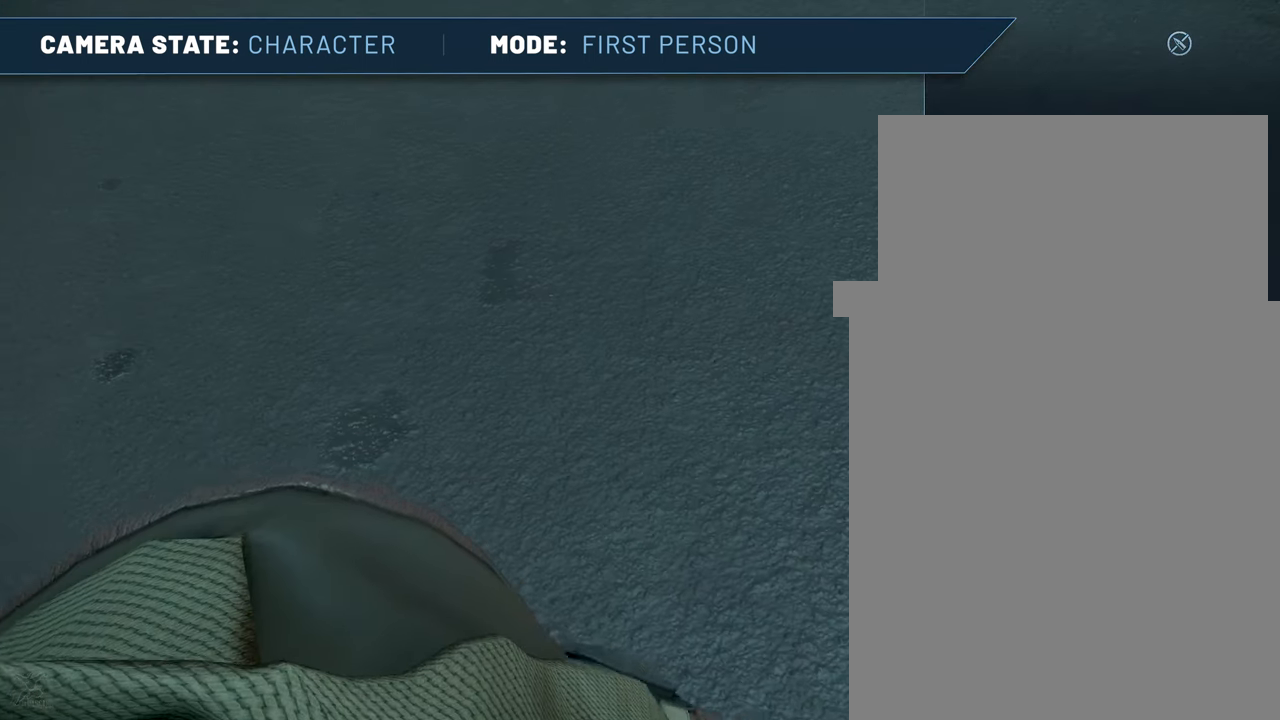
{"keys": ["z"], "mouse": [], "events": []}
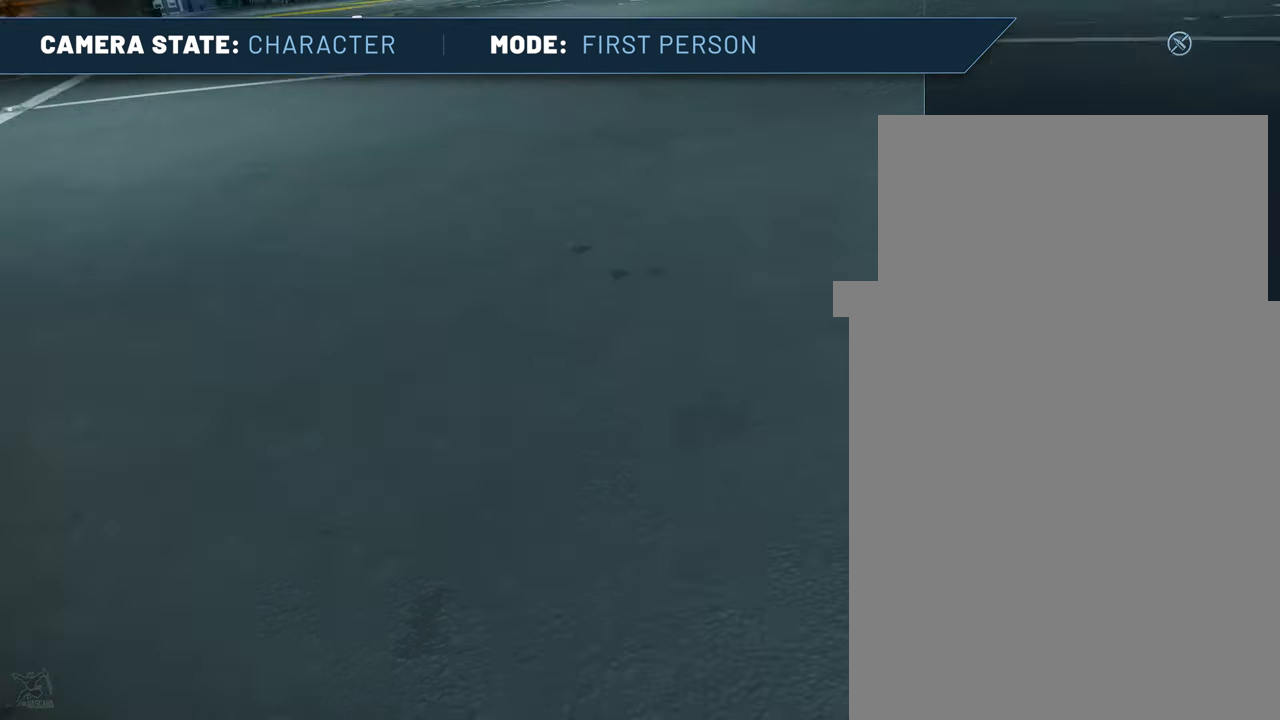
{"keys": ["z"], "mouse": [], "events": []}
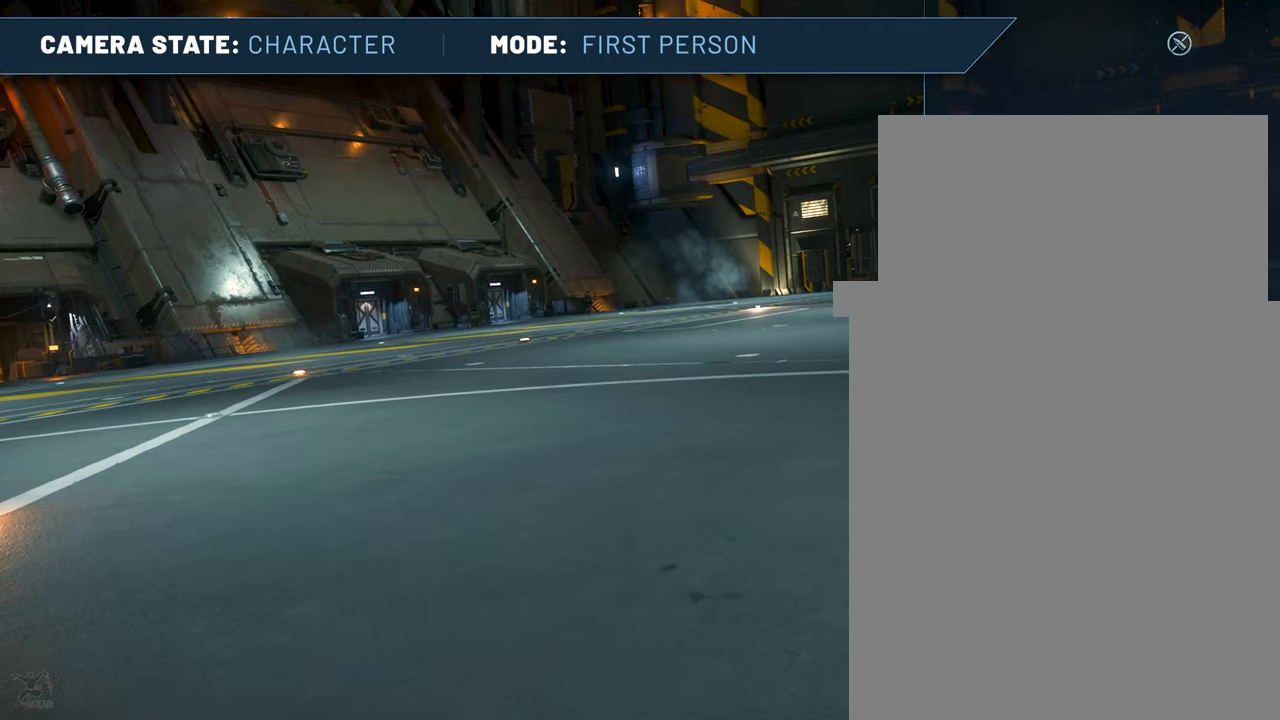
{"keys": ["z"], "mouse": [], "events": []}
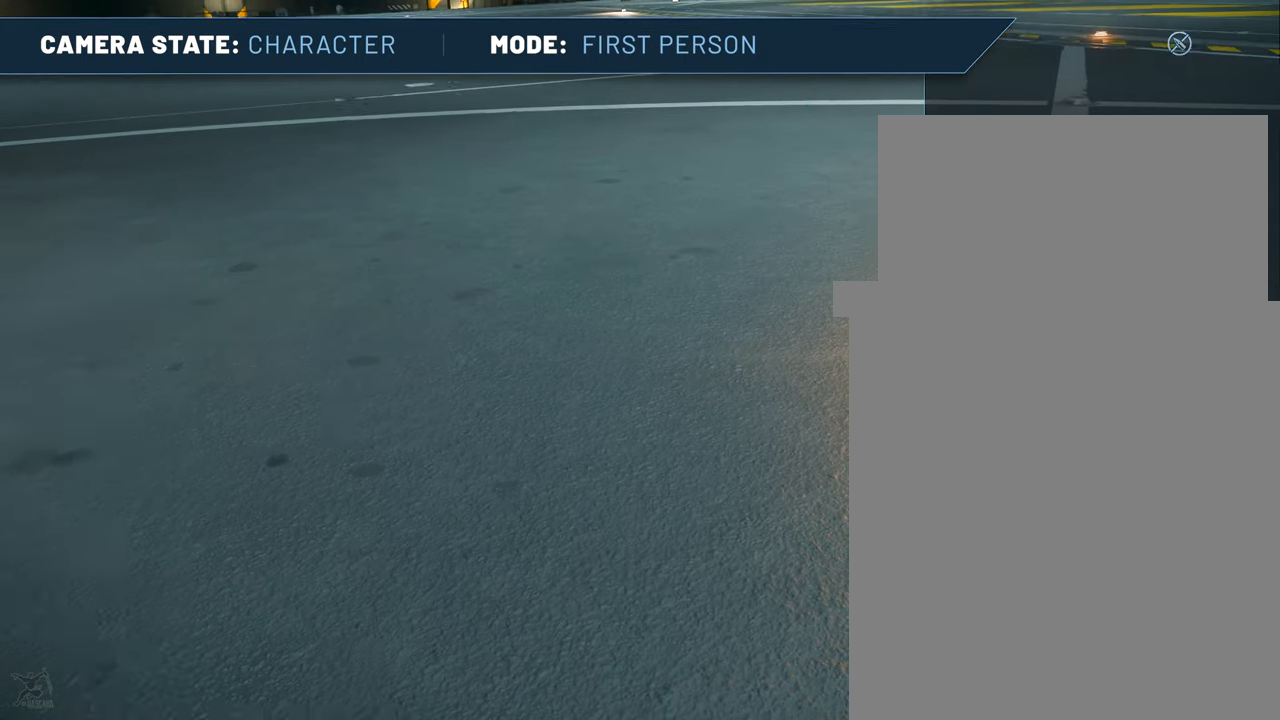
{"keys": ["z"], "mouse": [], "events": []}
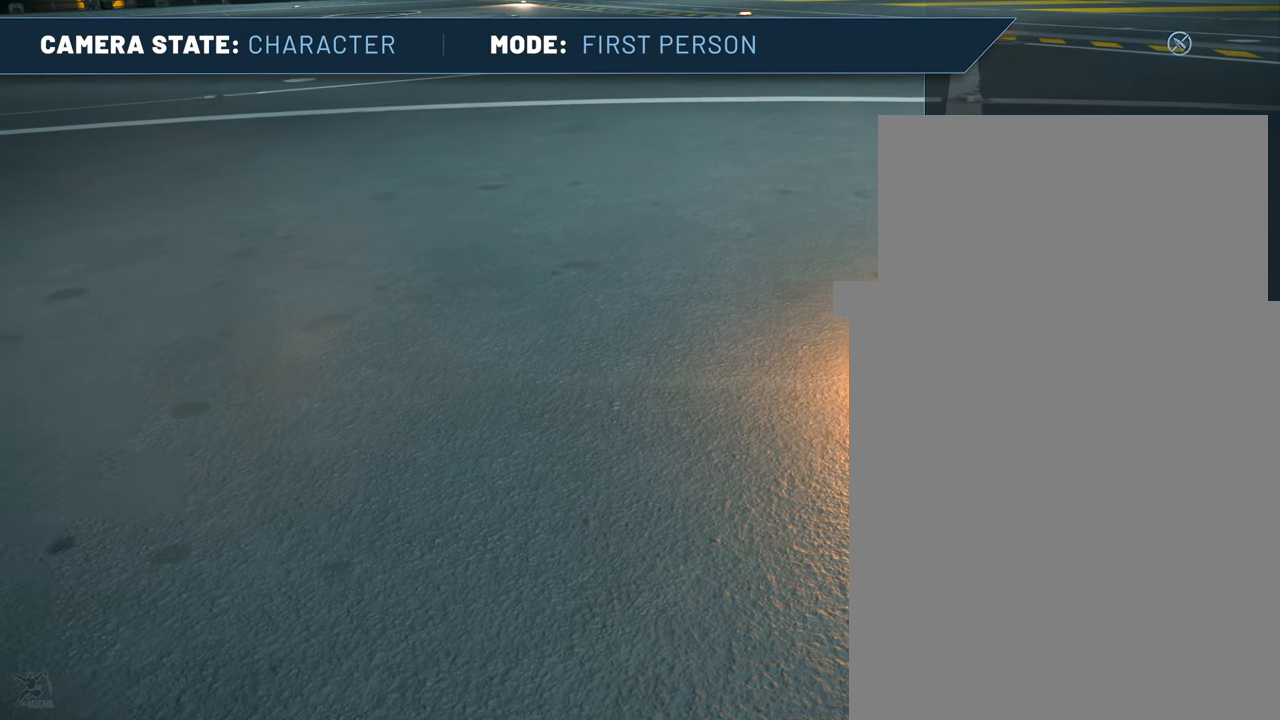
{"keys": ["z"], "mouse": [], "events": []}